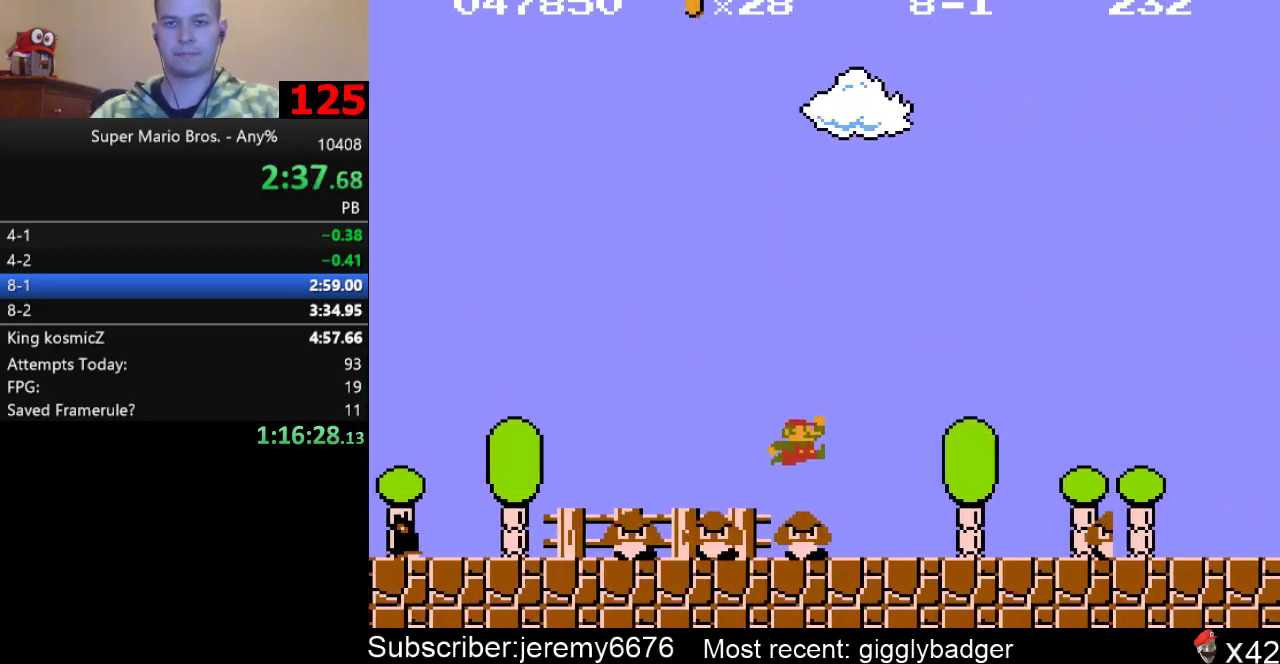
Gameplay with a controller (Nintendo layout); each line is a JSON object with the inputs held at the frame after it. "events" lists button and stick changes between this image and that frame as [ms after this image, input, new state], when the widget could be followed in between. Not read: A L3 R3.
{"buttons": ["B", "DPAD_RIGHT"], "events": []}
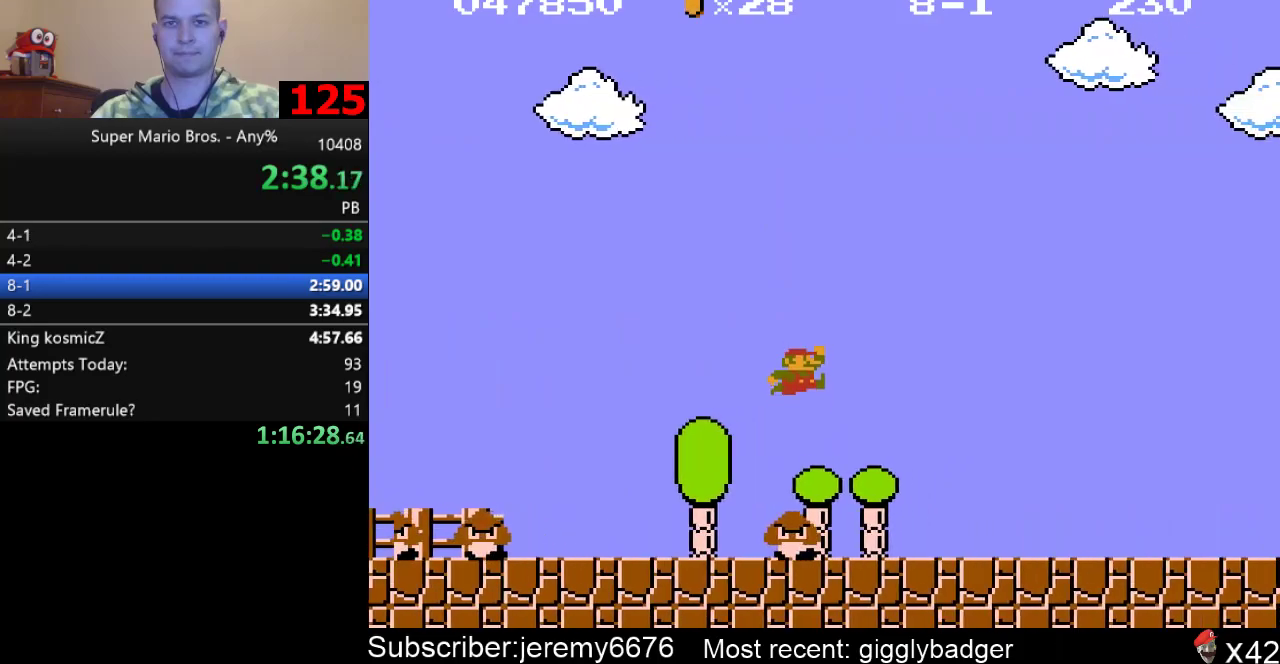
{"buttons": ["B", "DPAD_RIGHT"], "events": []}
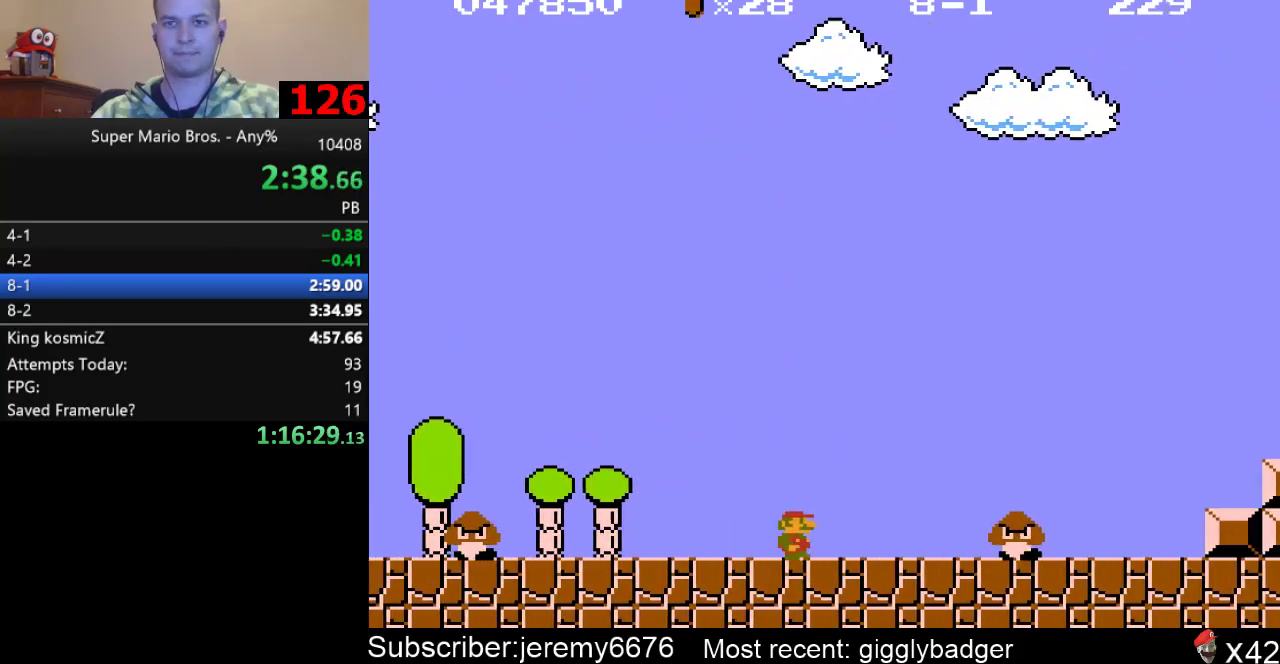
{"buttons": ["B", "DPAD_RIGHT"], "events": []}
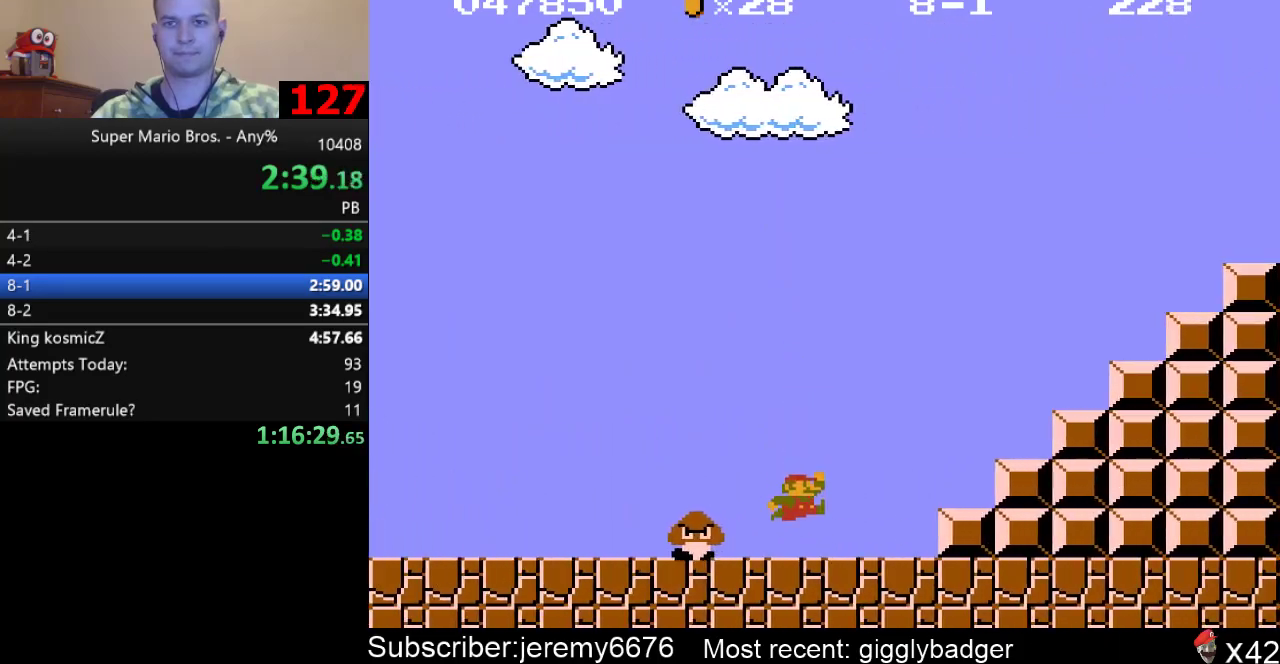
{"buttons": ["B", "DPAD_RIGHT"], "events": []}
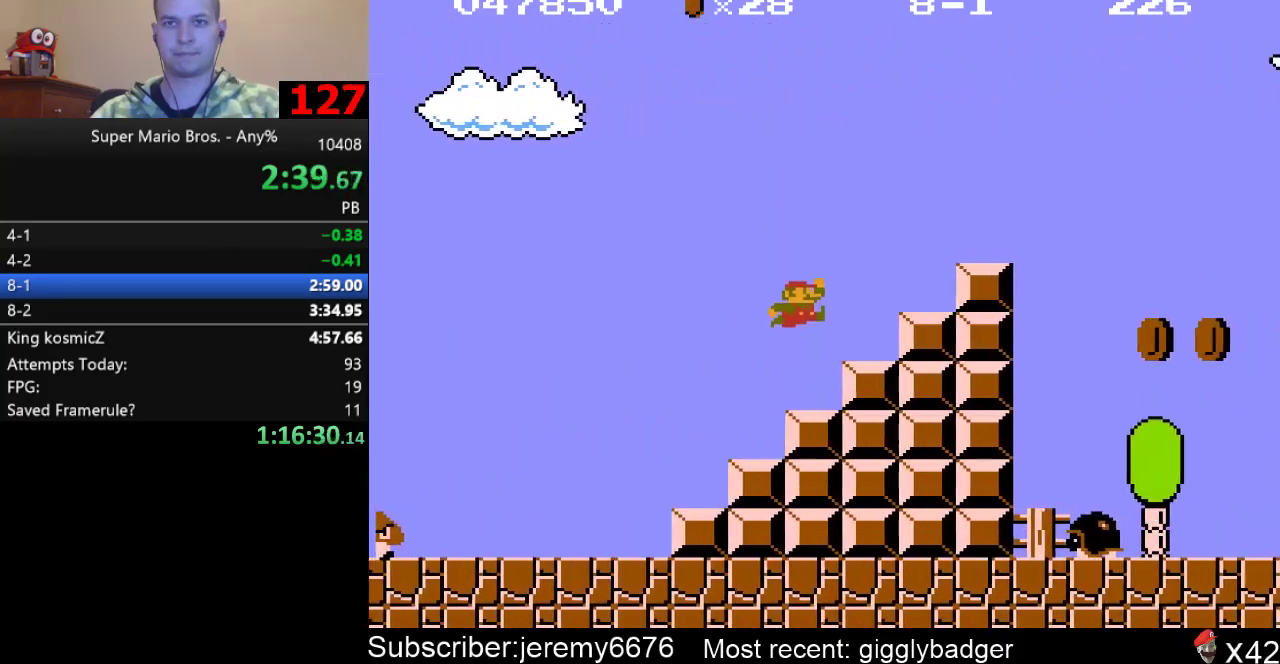
{"buttons": ["B", "DPAD_RIGHT"], "events": []}
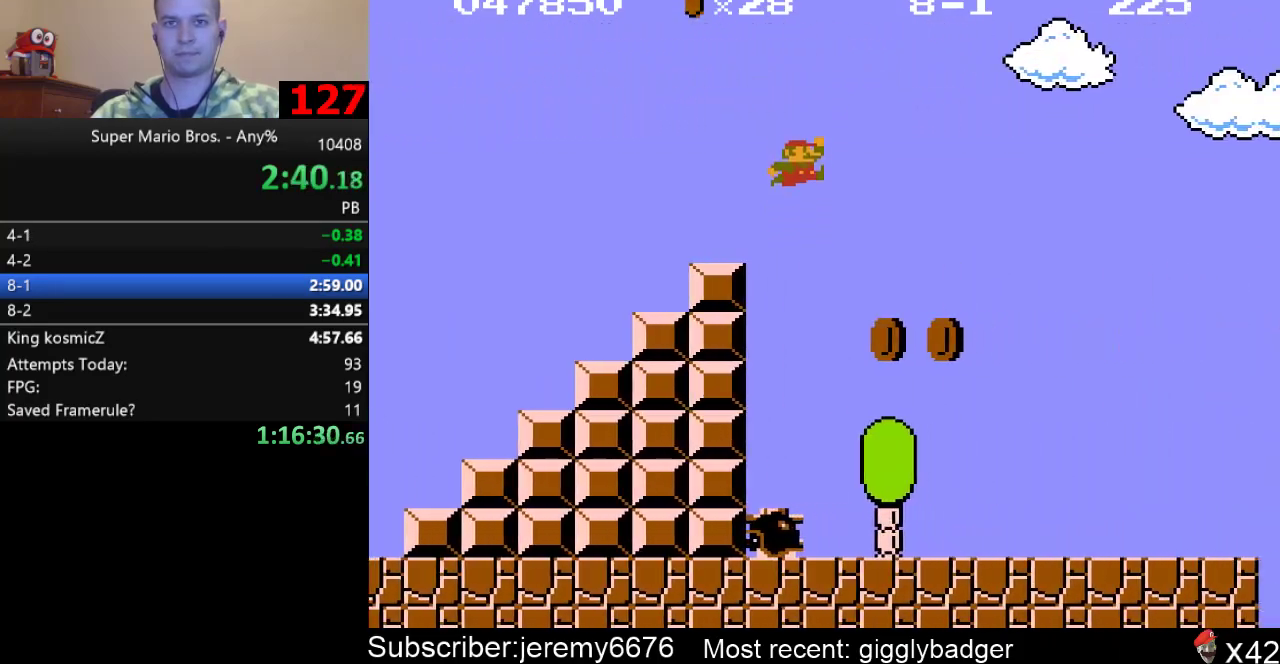
{"buttons": ["B", "DPAD_RIGHT"], "events": []}
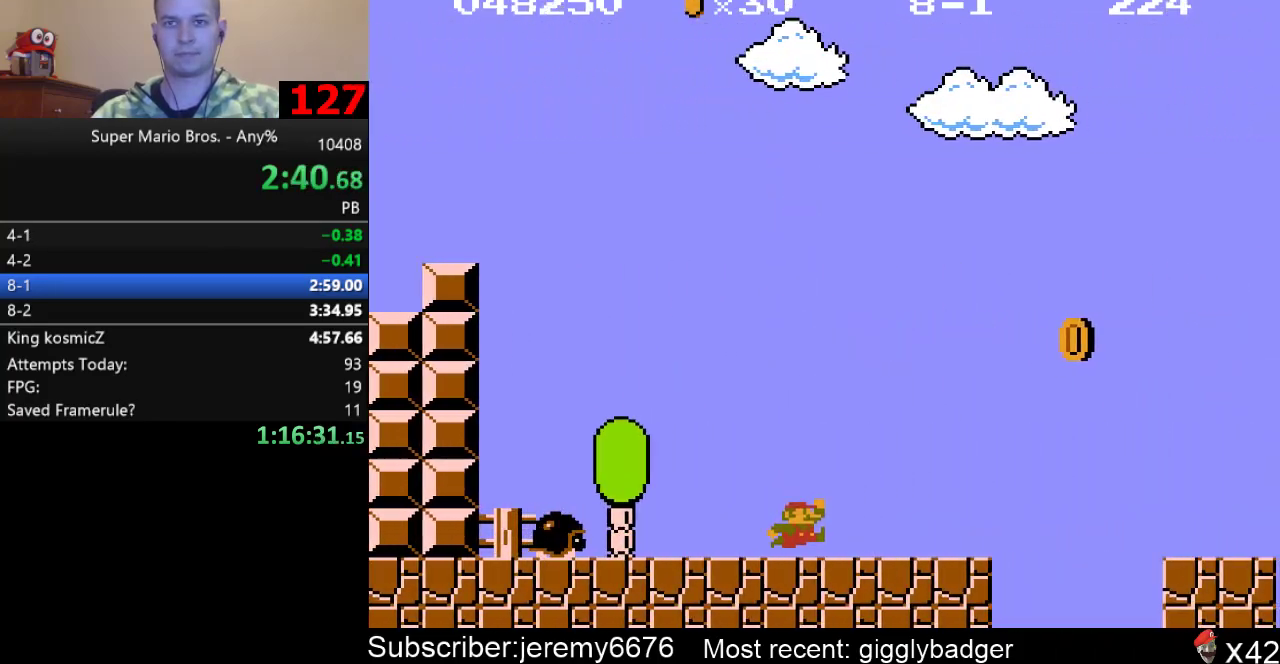
{"buttons": ["B", "DPAD_RIGHT"], "events": []}
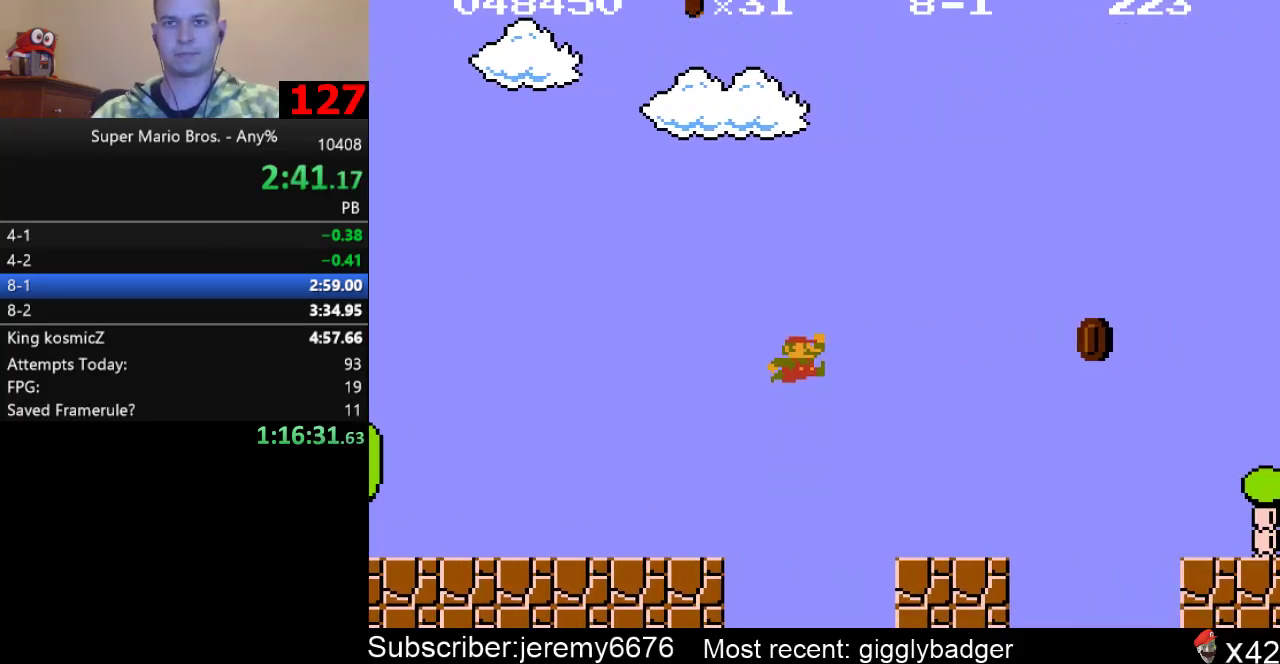
{"buttons": ["B", "DPAD_RIGHT"], "events": []}
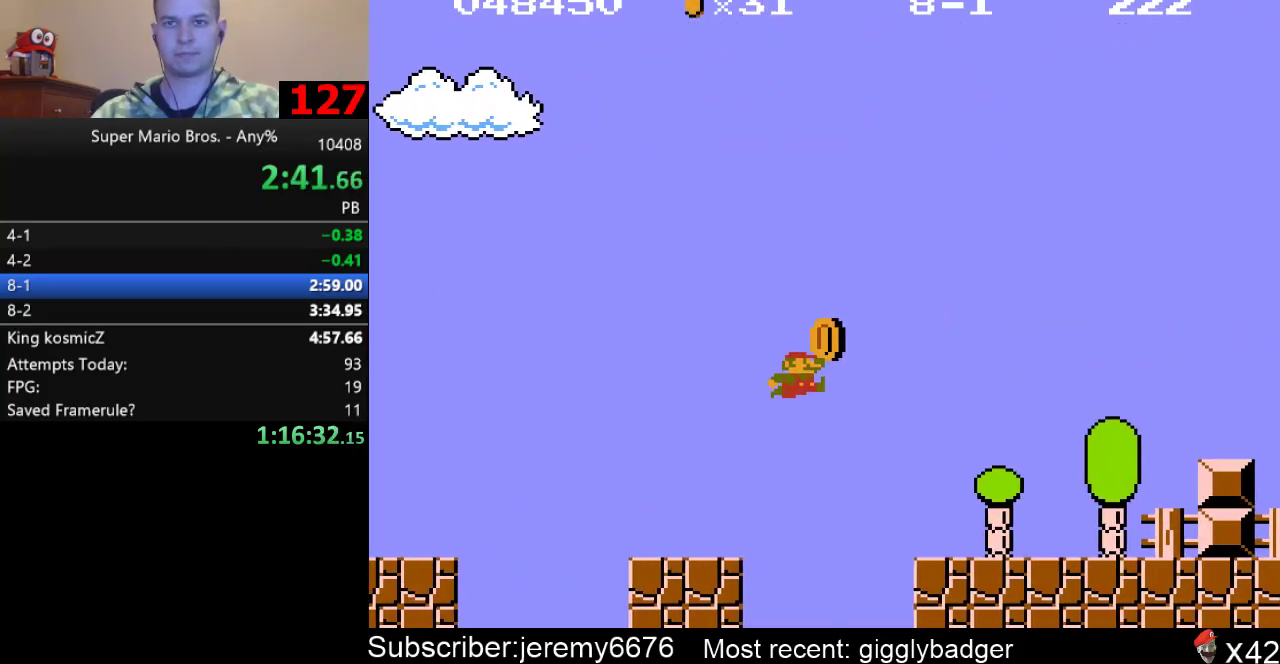
{"buttons": ["B", "DPAD_RIGHT"], "events": []}
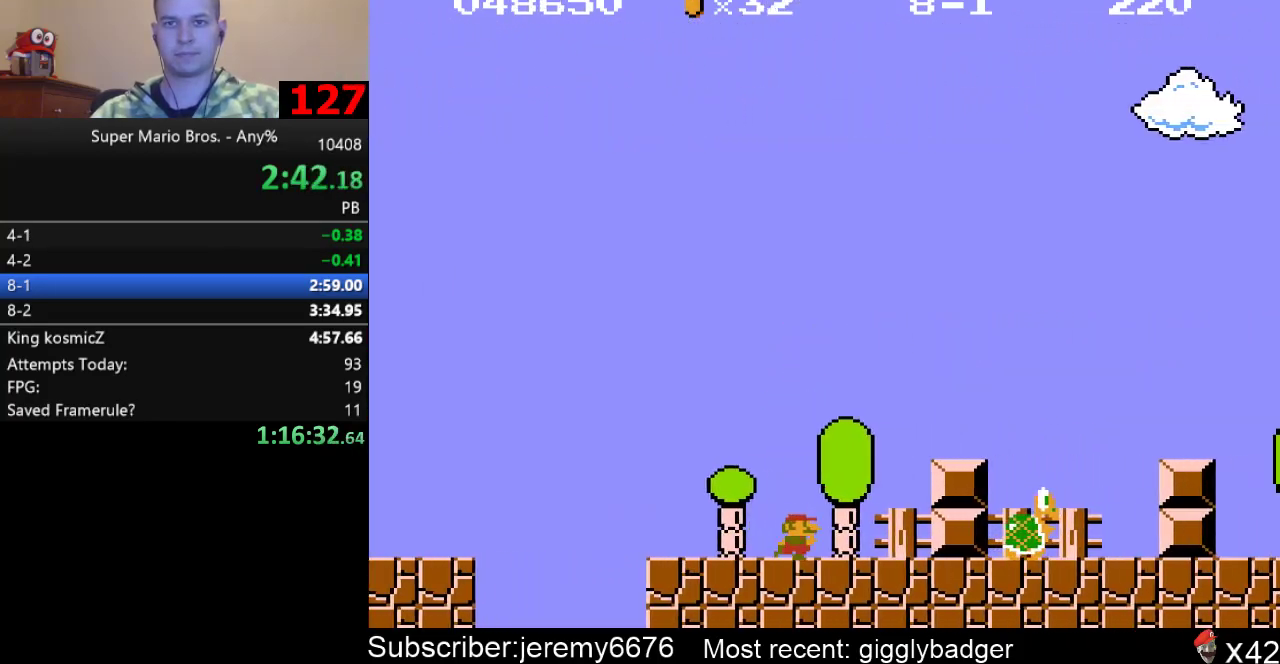
{"buttons": ["B", "DPAD_RIGHT"], "events": []}
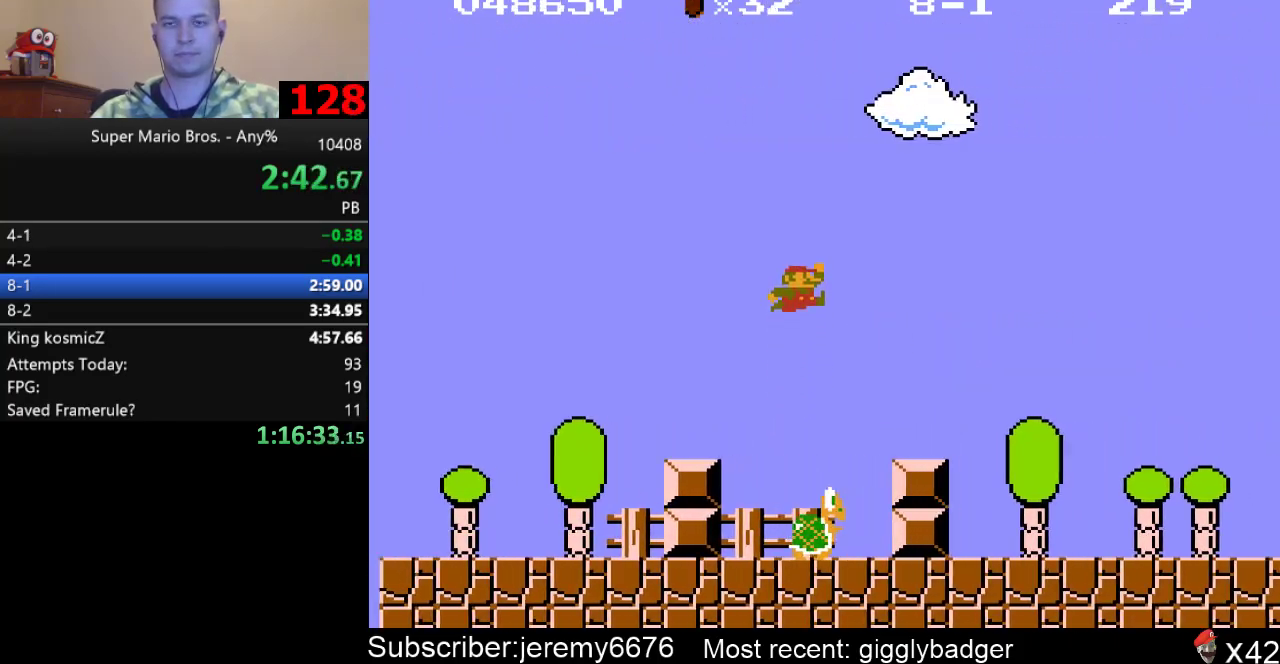
{"buttons": ["B", "DPAD_RIGHT"], "events": []}
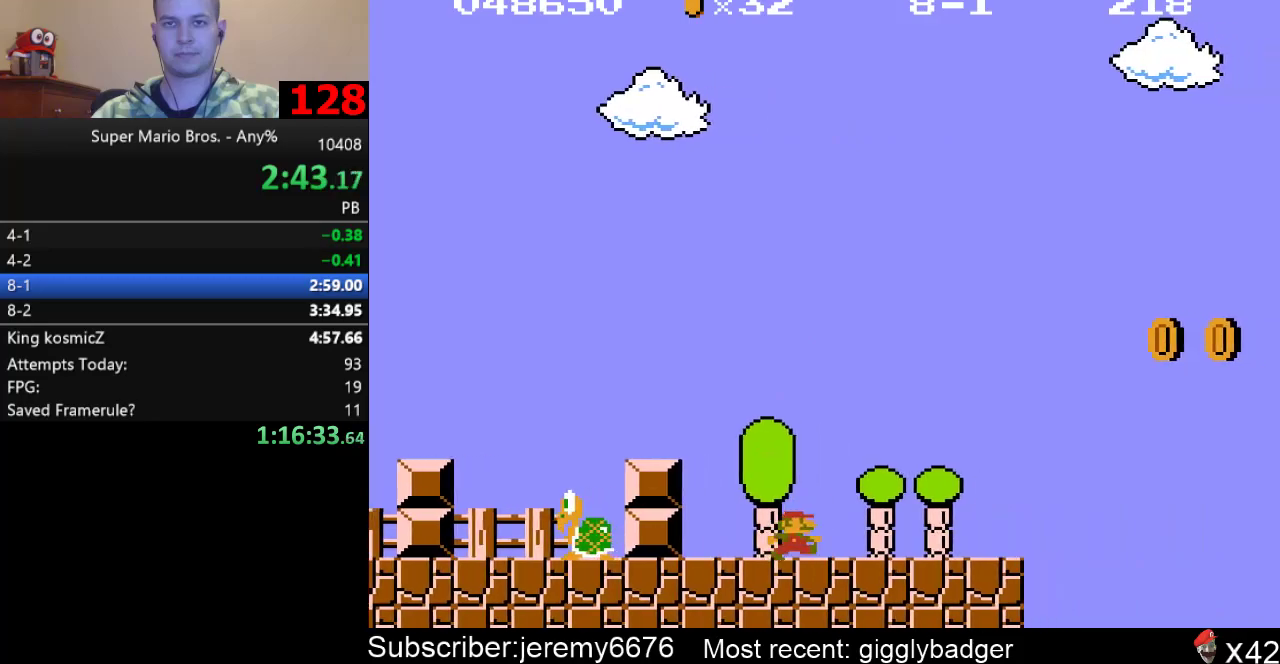
{"buttons": ["B", "DPAD_RIGHT"], "events": []}
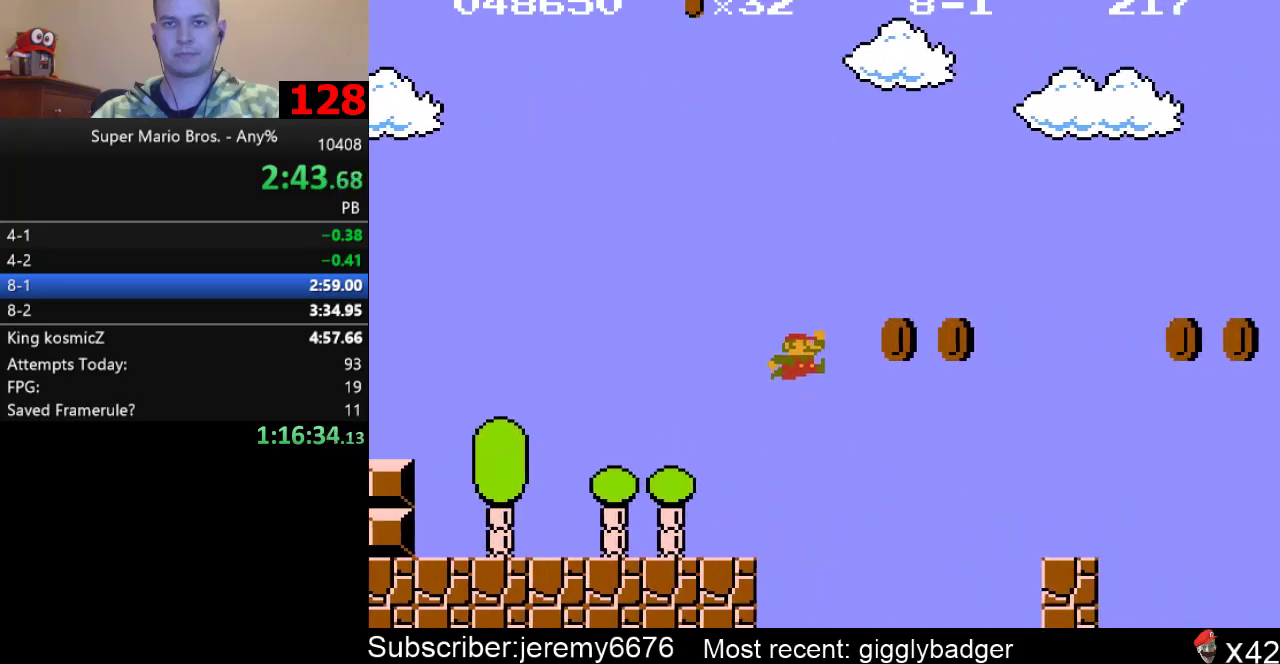
{"buttons": ["B", "DPAD_RIGHT"], "events": []}
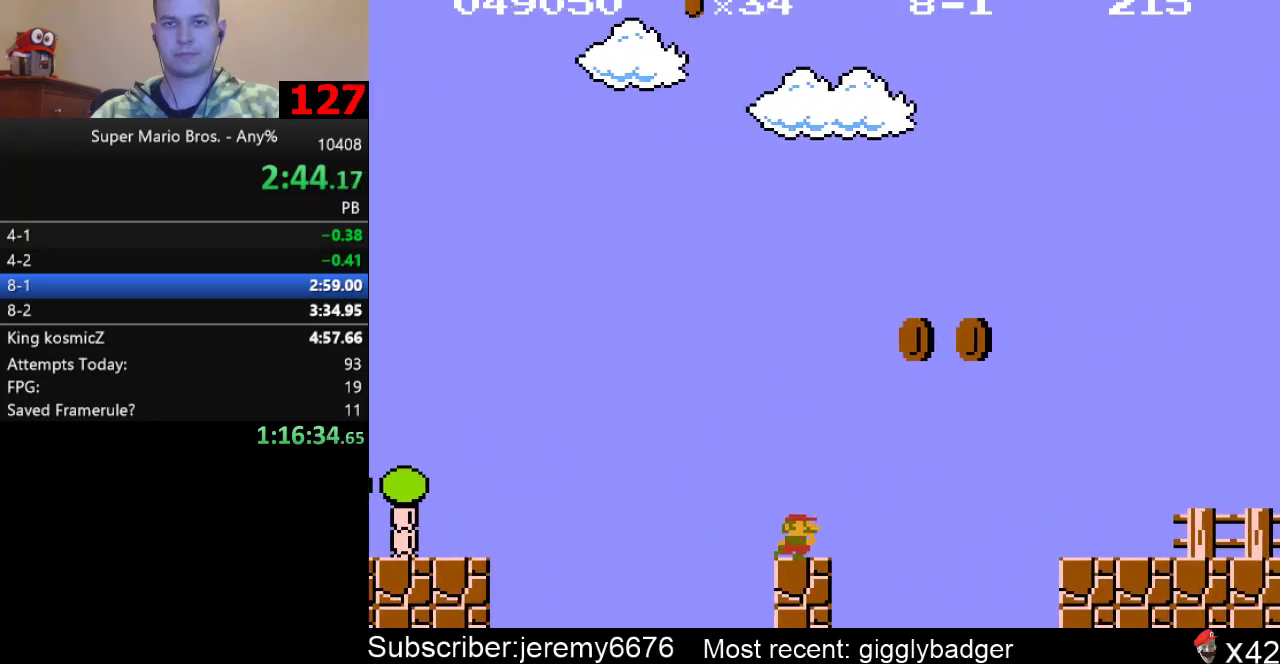
{"buttons": ["B", "DPAD_RIGHT"], "events": []}
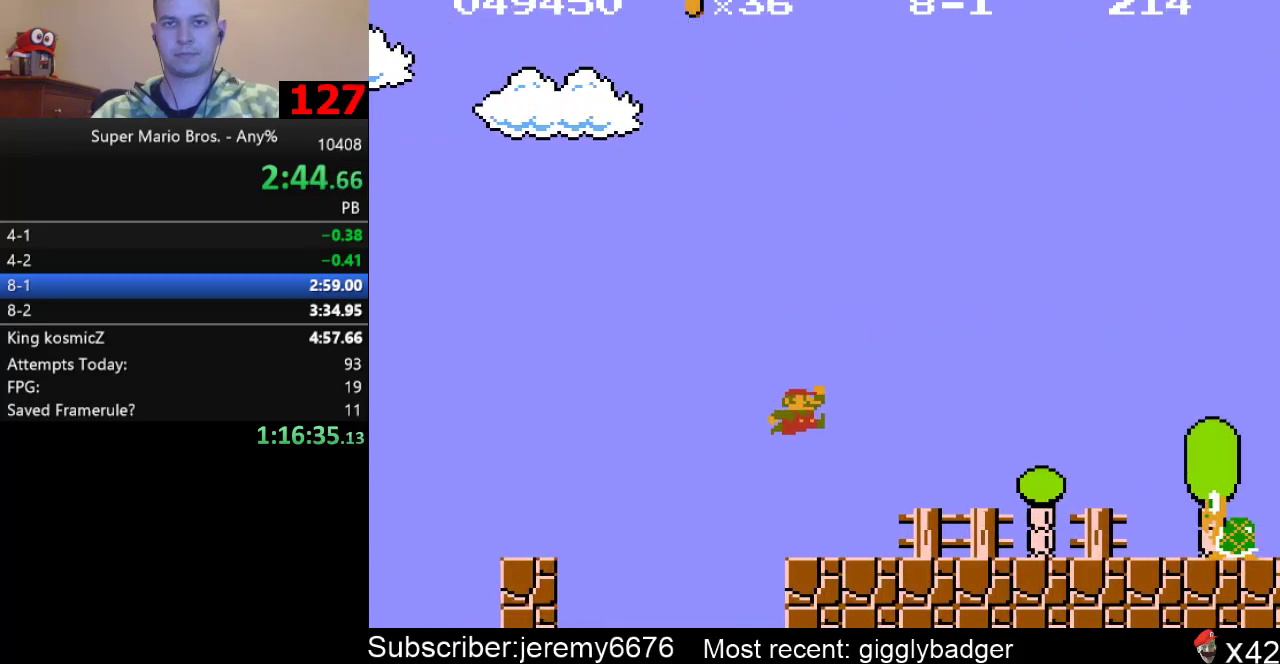
{"buttons": ["B", "DPAD_RIGHT"], "events": []}
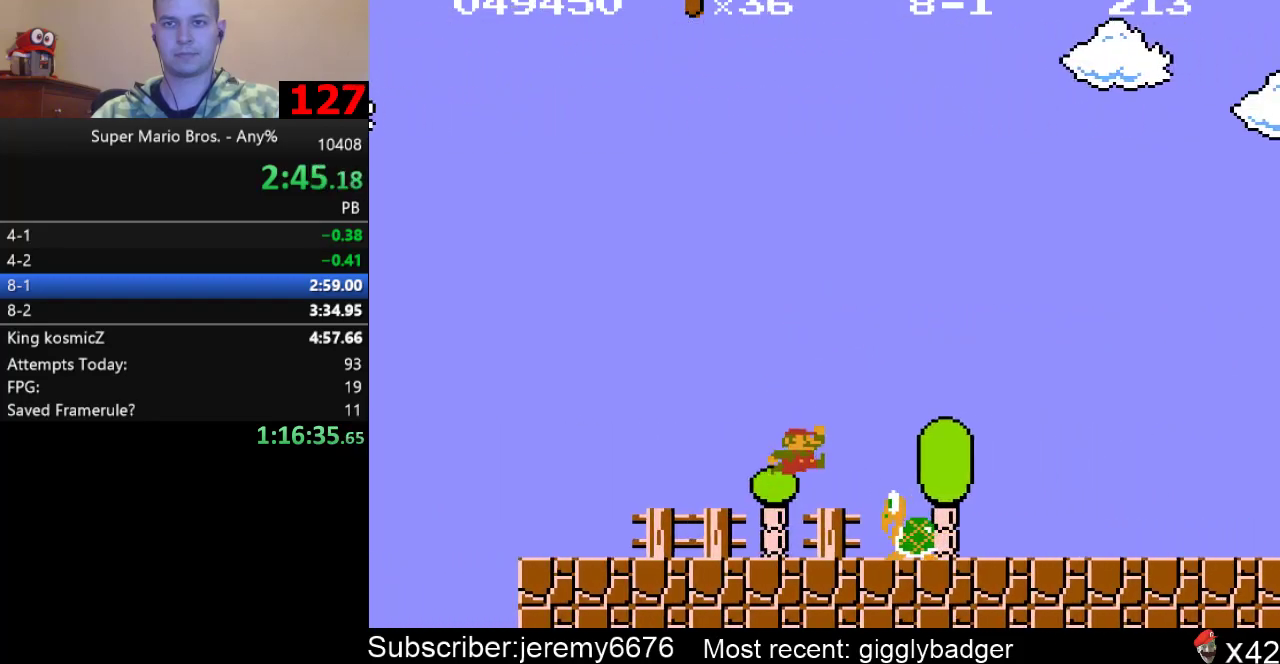
{"buttons": ["B", "DPAD_RIGHT"], "events": []}
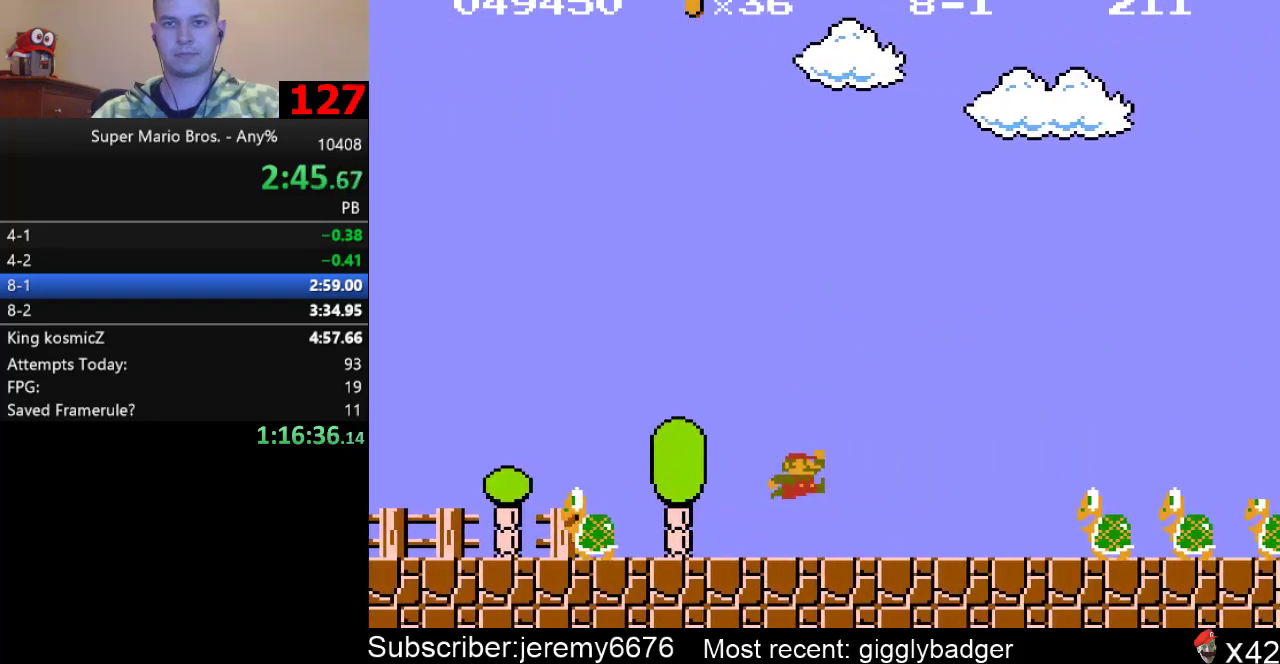
{"buttons": ["B", "DPAD_RIGHT"], "events": []}
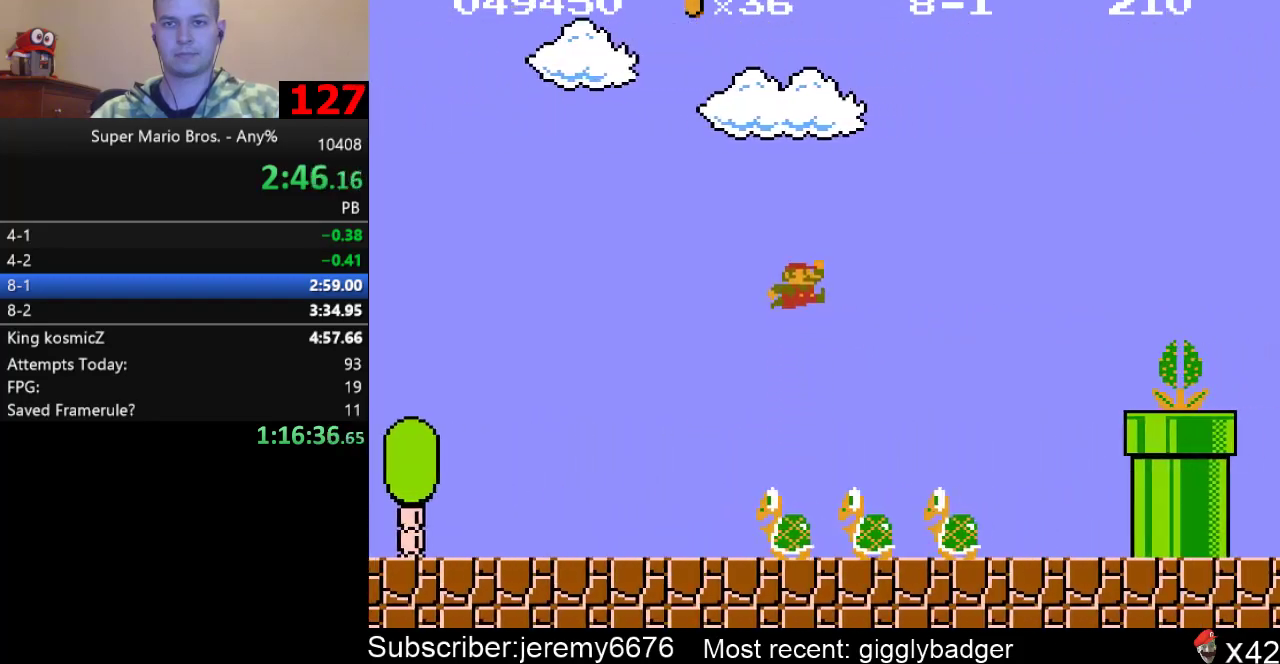
{"buttons": ["B", "DPAD_RIGHT"], "events": []}
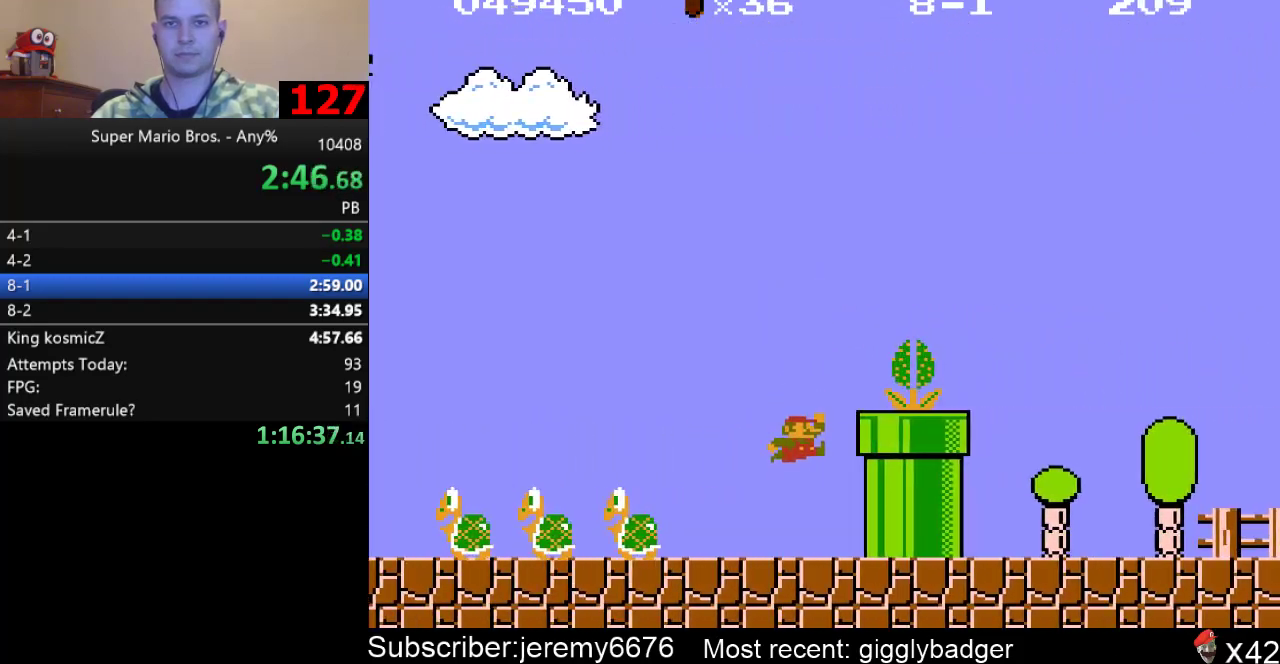
{"buttons": ["B", "DPAD_RIGHT"], "events": []}
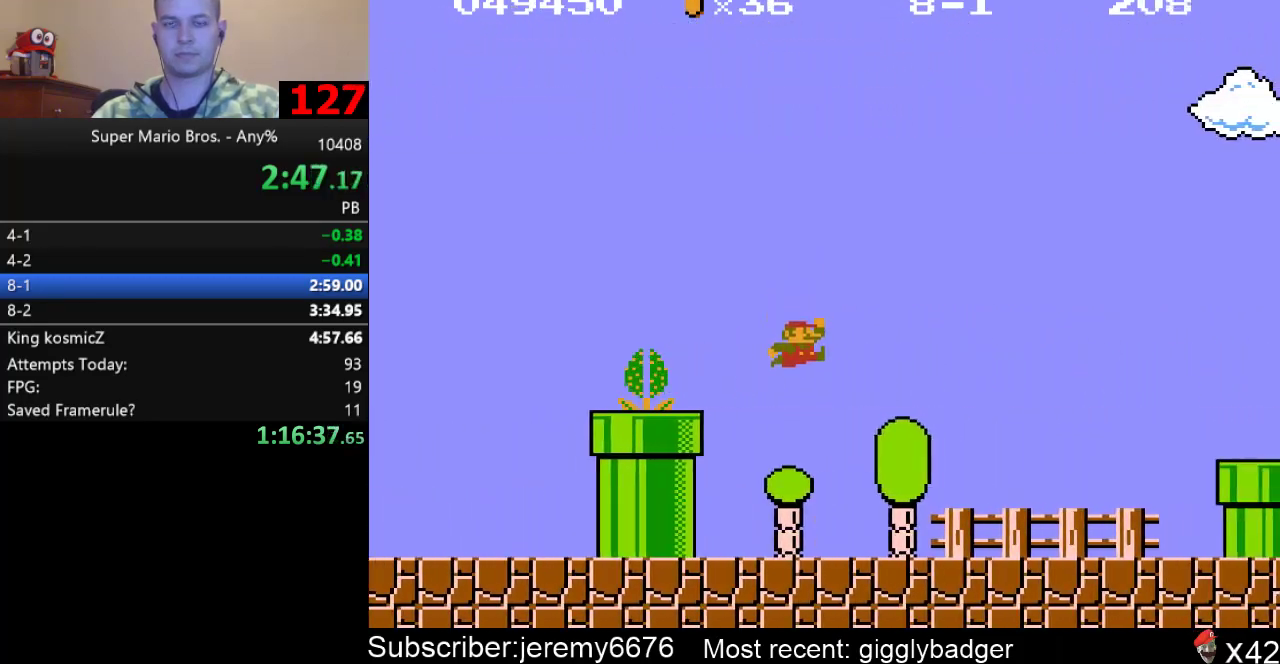
{"buttons": ["B", "DPAD_RIGHT"], "events": []}
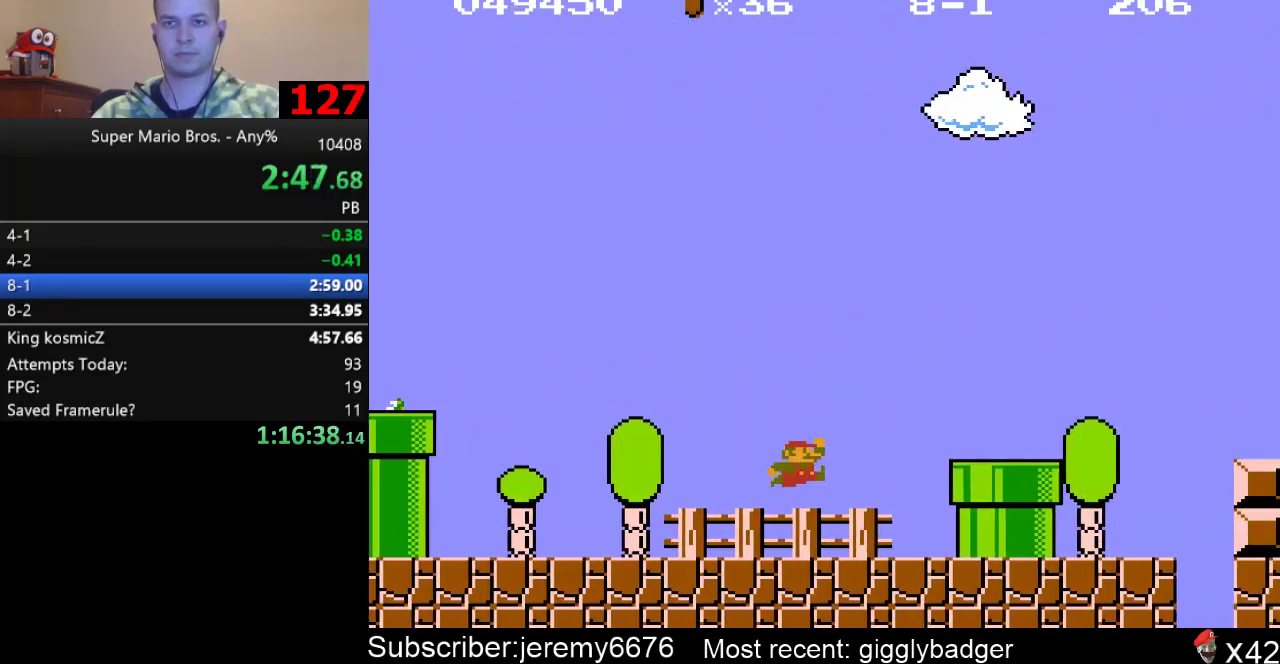
{"buttons": ["B", "DPAD_RIGHT"], "events": []}
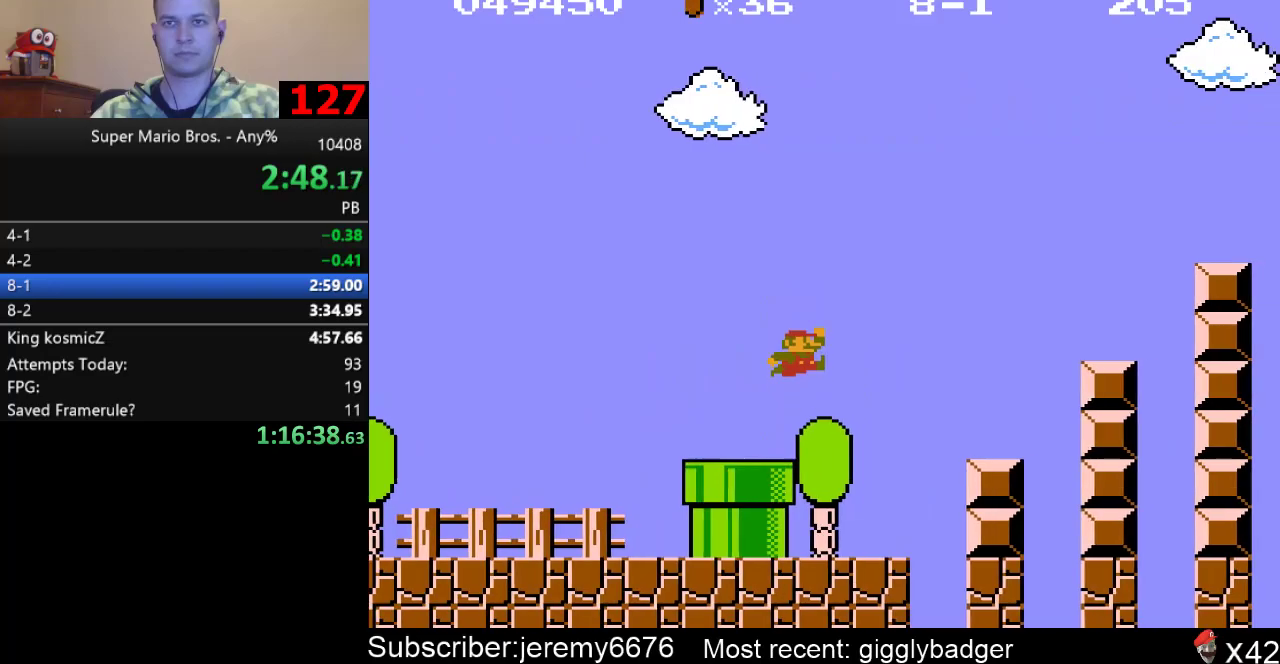
{"buttons": ["B", "DPAD_RIGHT"], "events": []}
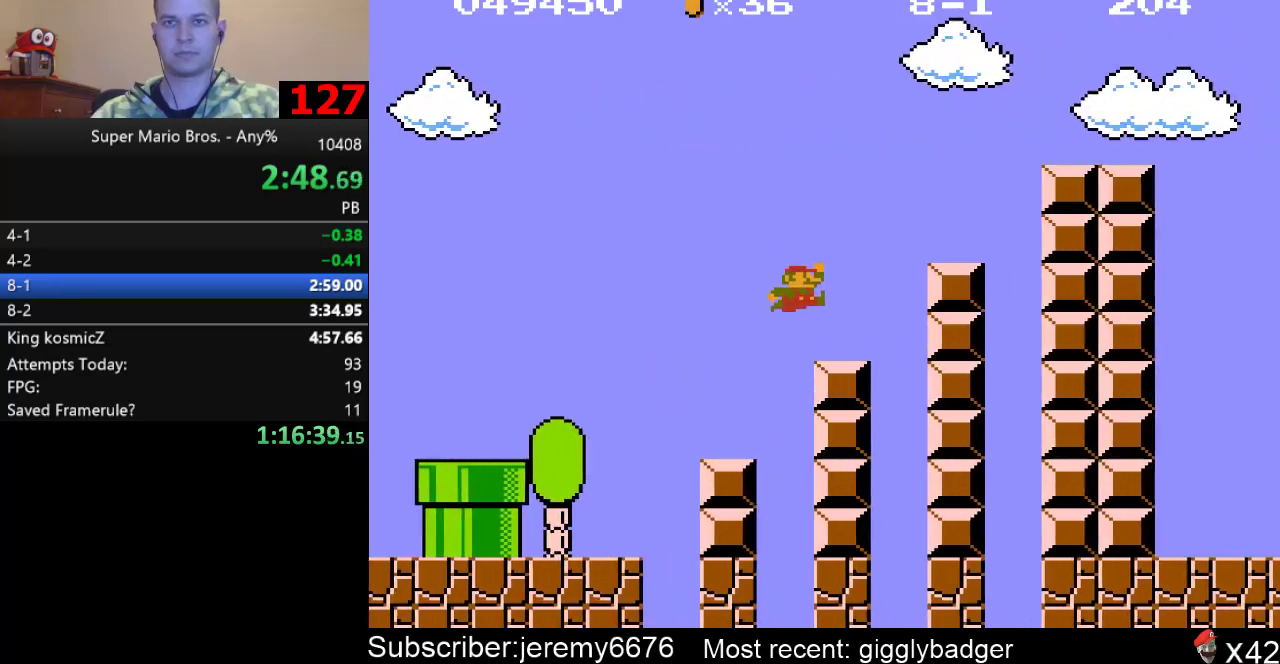
{"buttons": ["B", "DPAD_RIGHT"], "events": []}
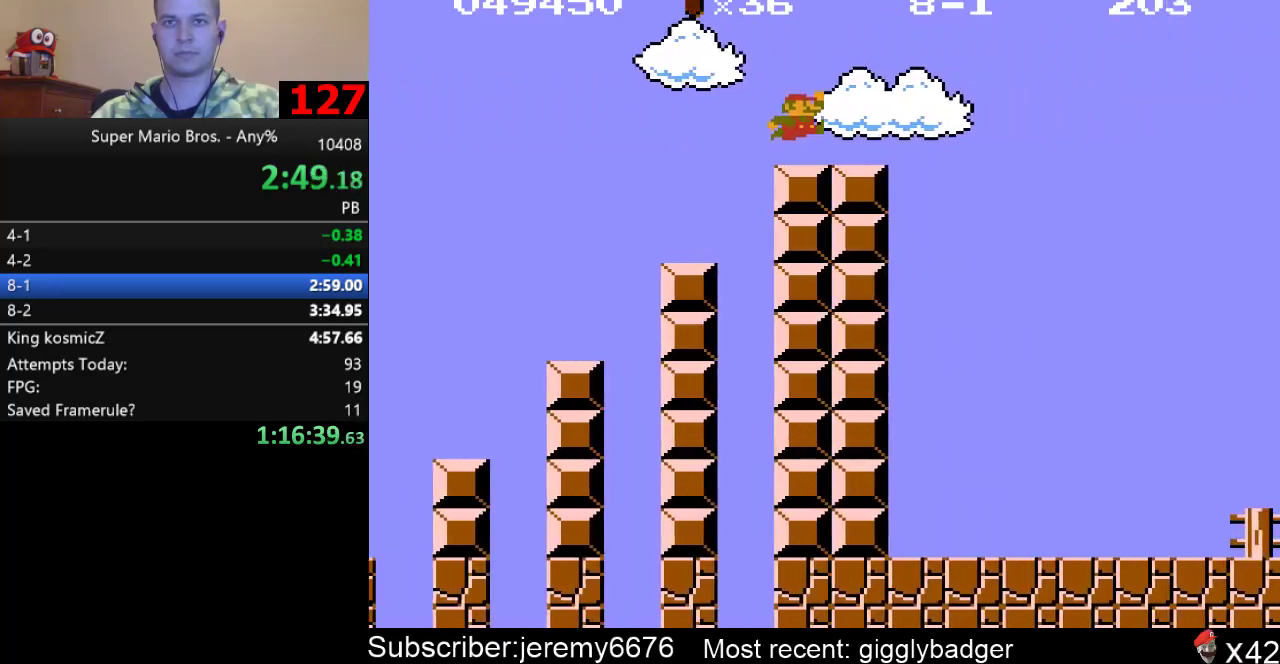
{"buttons": ["B", "DPAD_RIGHT"], "events": []}
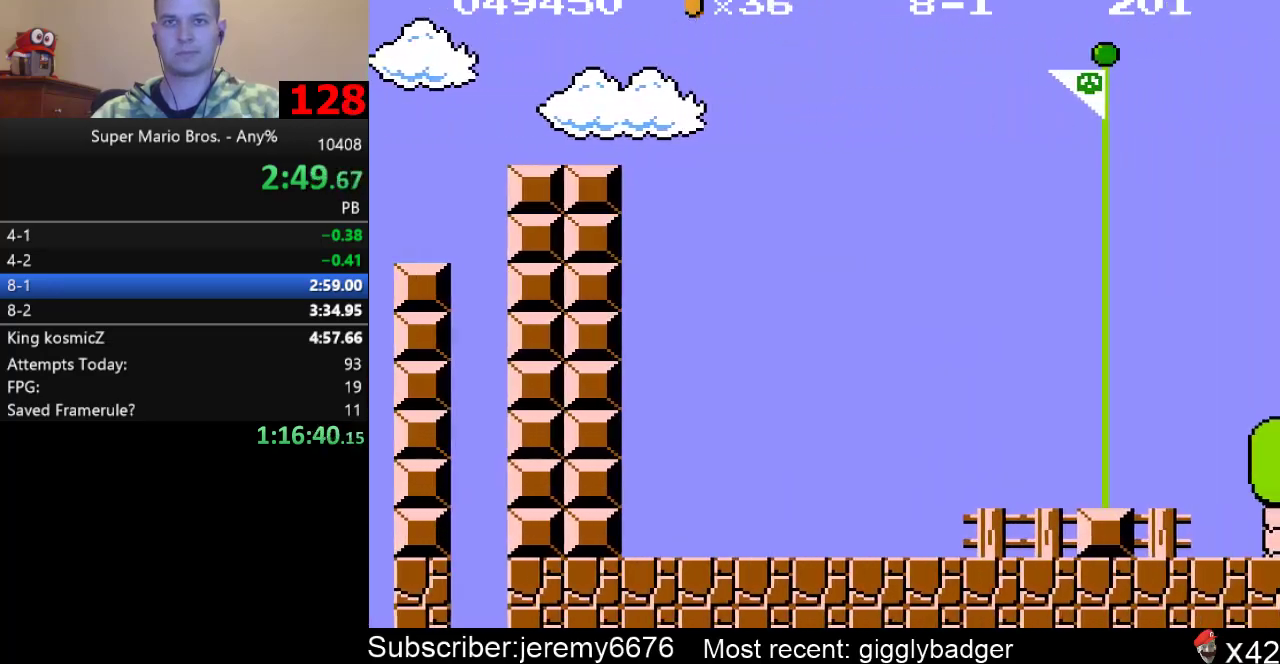
{"buttons": ["B", "DPAD_RIGHT"], "events": []}
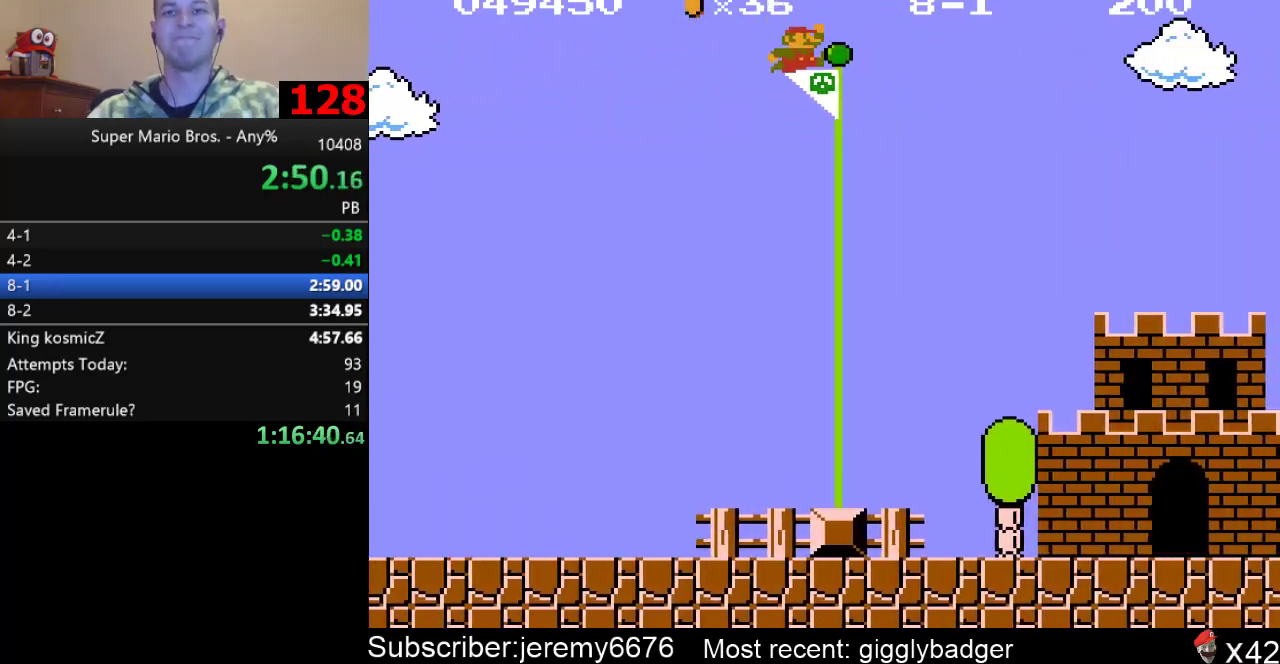
{"buttons": [], "events": [[233, "B", "up"], [300, "DPAD_RIGHT", "up"]]}